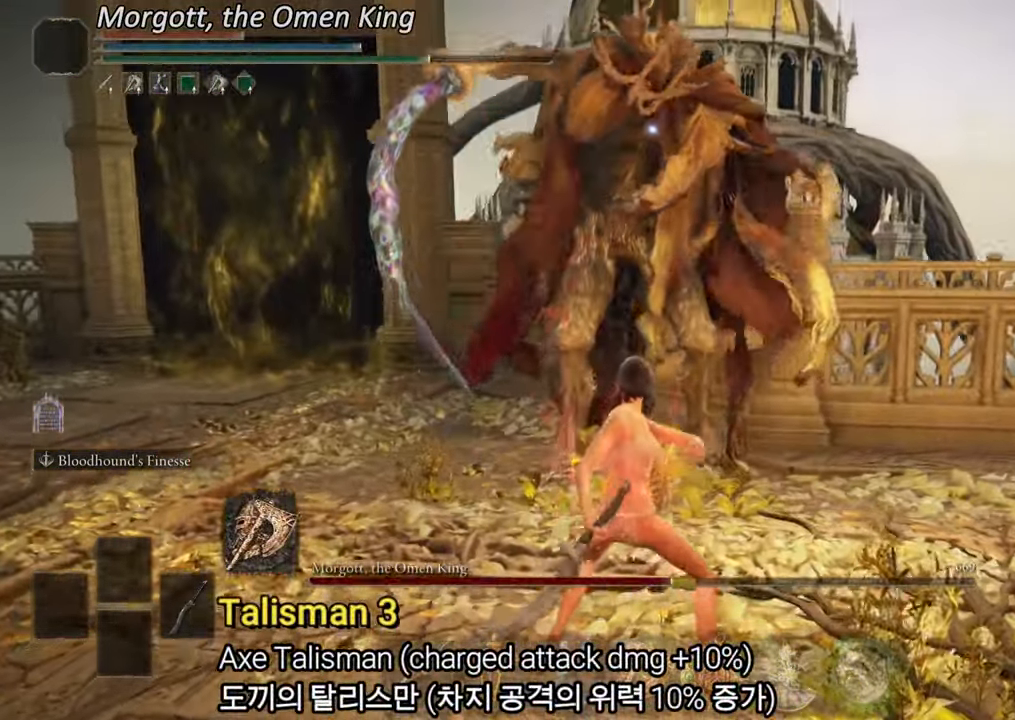
Gameplay with a controller (PlayStation layout); each line is a JSON object with the inputs held at the frame after it. "events" lists button and stick changes between this image and that frame as [ms after this image, input, new state], when the widget could be followed in between. Not read: HOME.
{"buttons": ["R2"], "left_stick": "up-left", "right_stick": "center"}
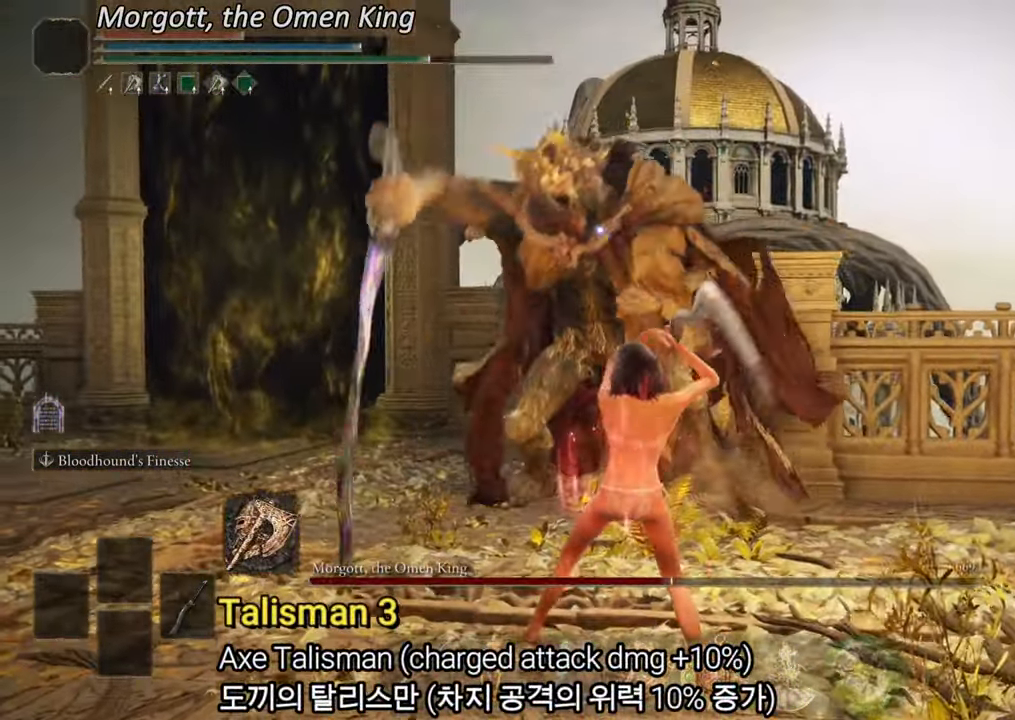
{"buttons": ["R2"], "left_stick": "down", "right_stick": "center", "events": [[50, "left_stick", "down-left"], [283, "left_stick", "down"]]}
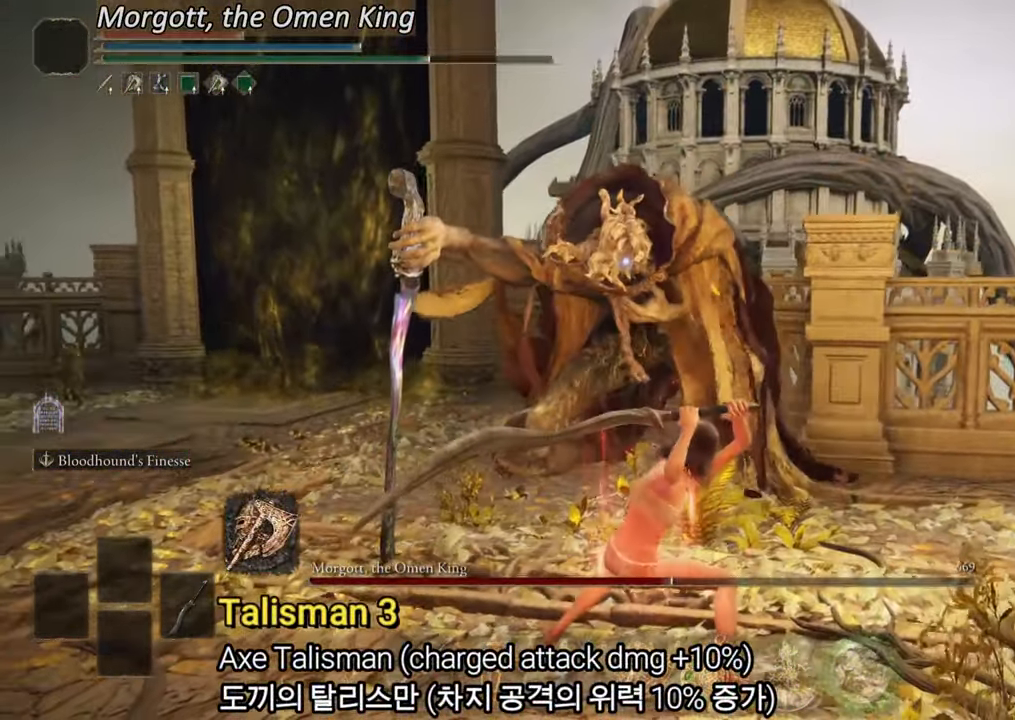
{"buttons": ["R2"], "left_stick": "down", "right_stick": "center", "events": []}
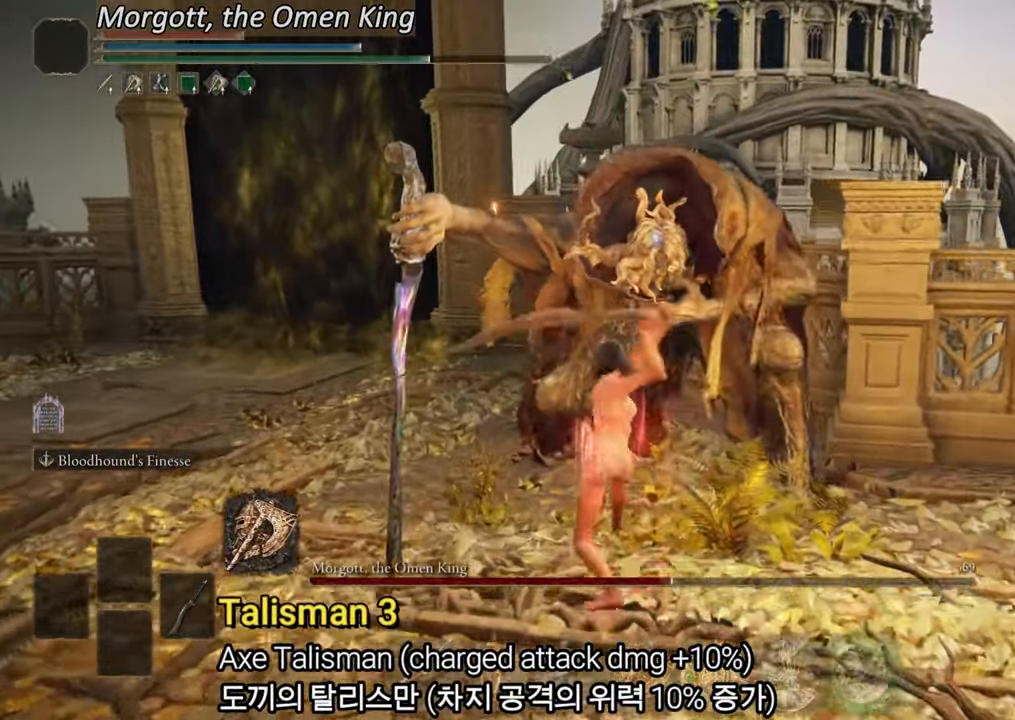
{"buttons": [], "left_stick": "down", "right_stick": "center", "events": [[384, "R2", "up"]]}
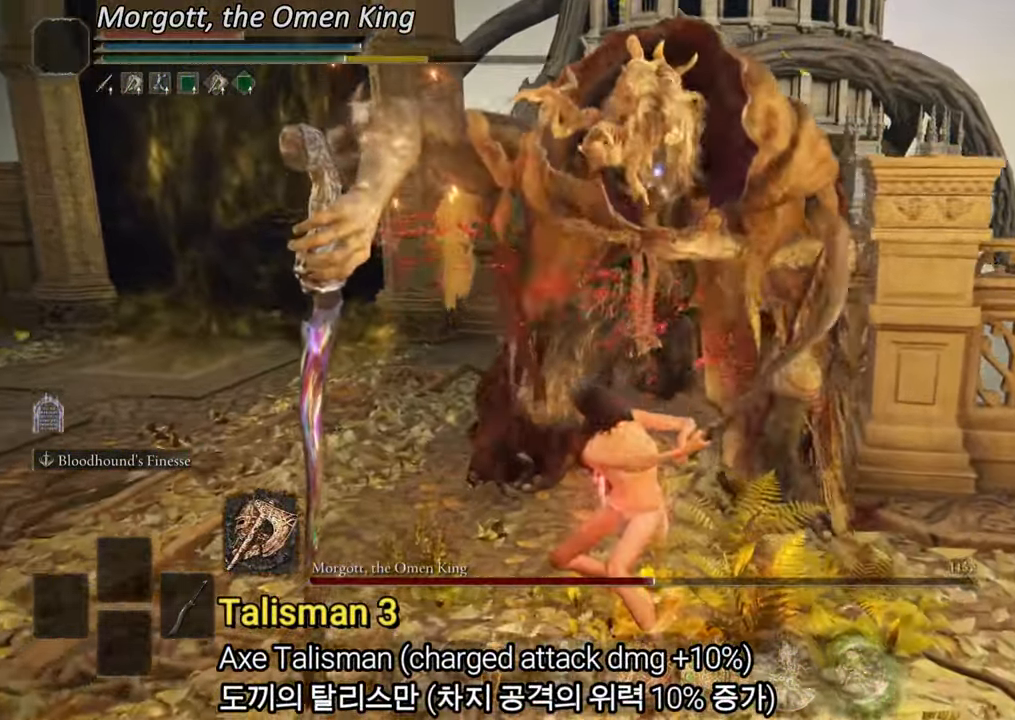
{"buttons": [], "left_stick": "down", "right_stick": "center", "events": [[17, "R1", "down"], [150, "R1", "up"]]}
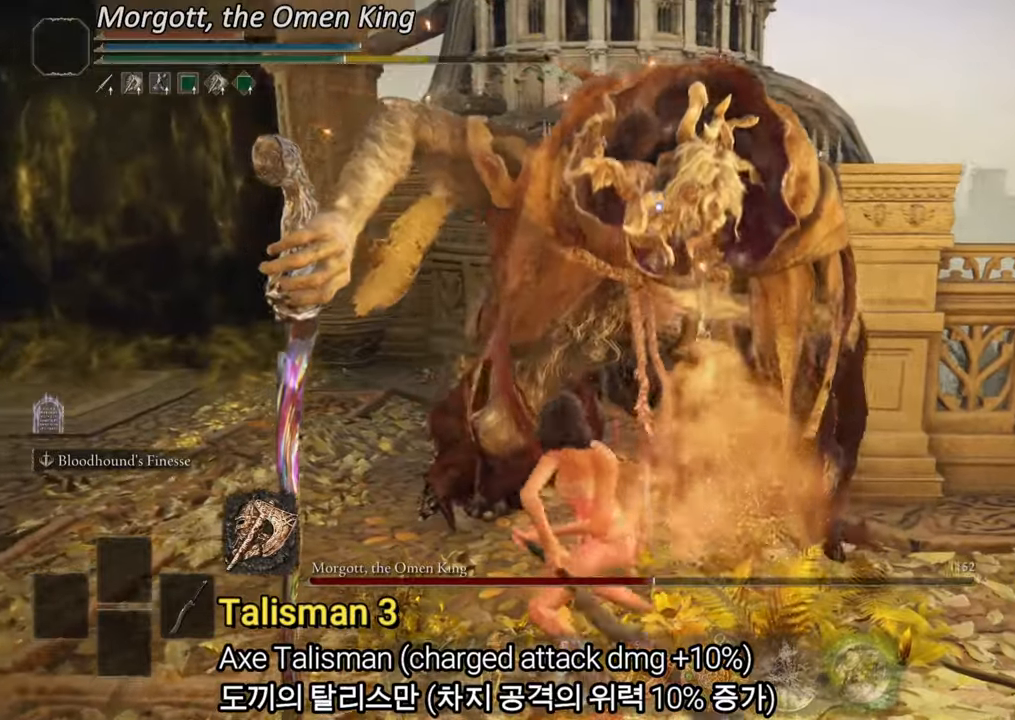
{"buttons": [], "left_stick": "down", "right_stick": "center", "events": []}
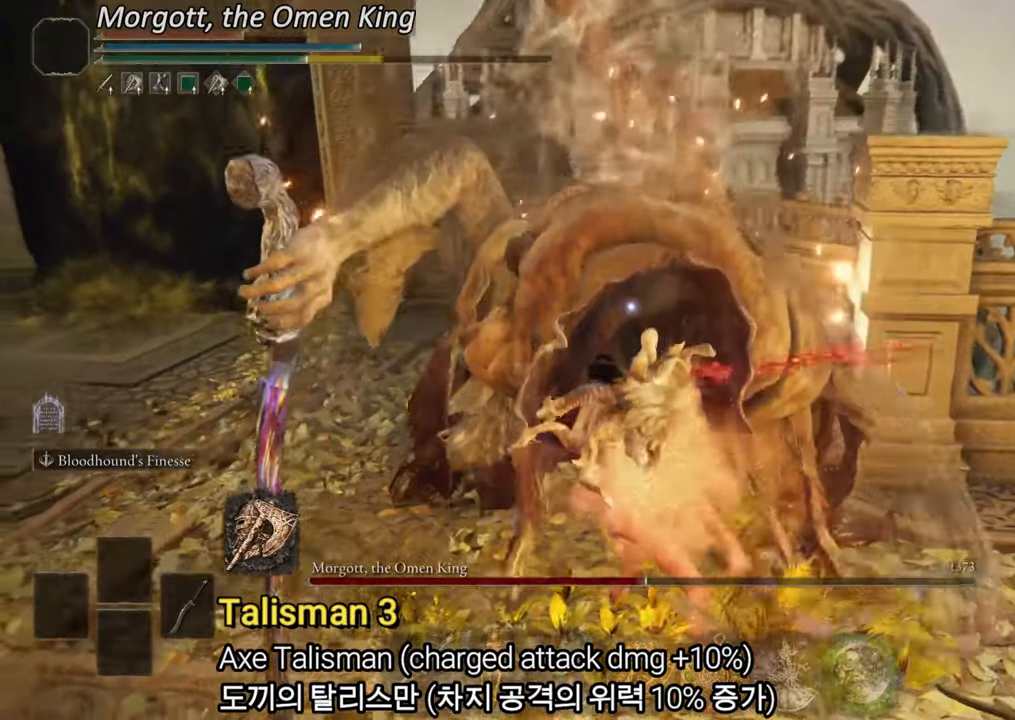
{"buttons": [], "left_stick": "down", "right_stick": "center", "events": []}
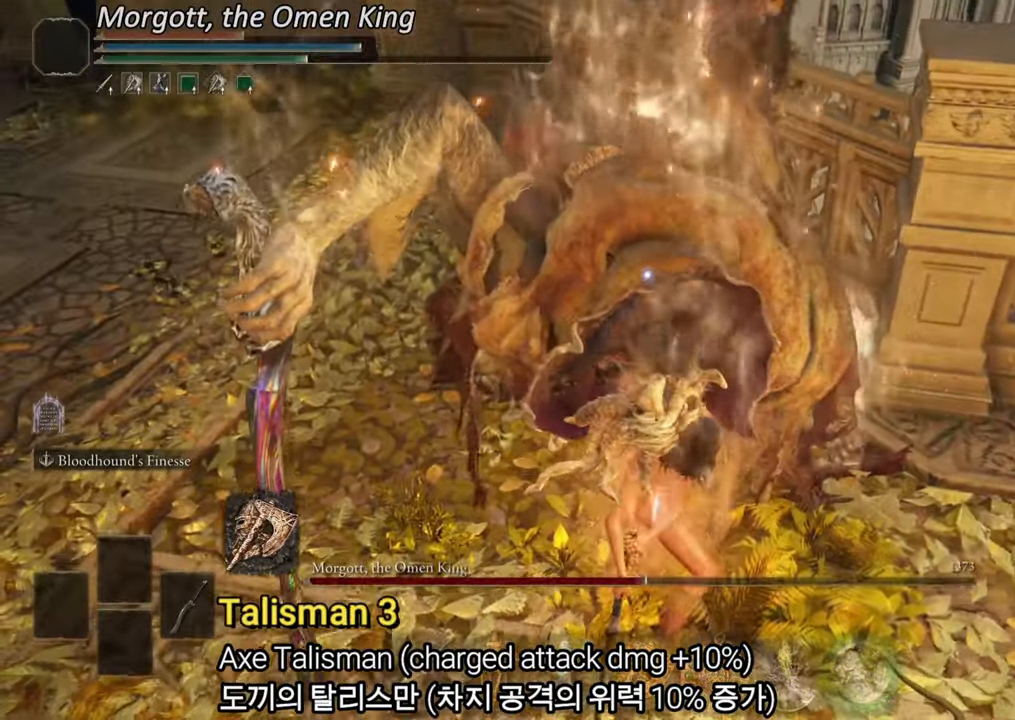
{"buttons": [], "left_stick": "down", "right_stick": "center", "events": []}
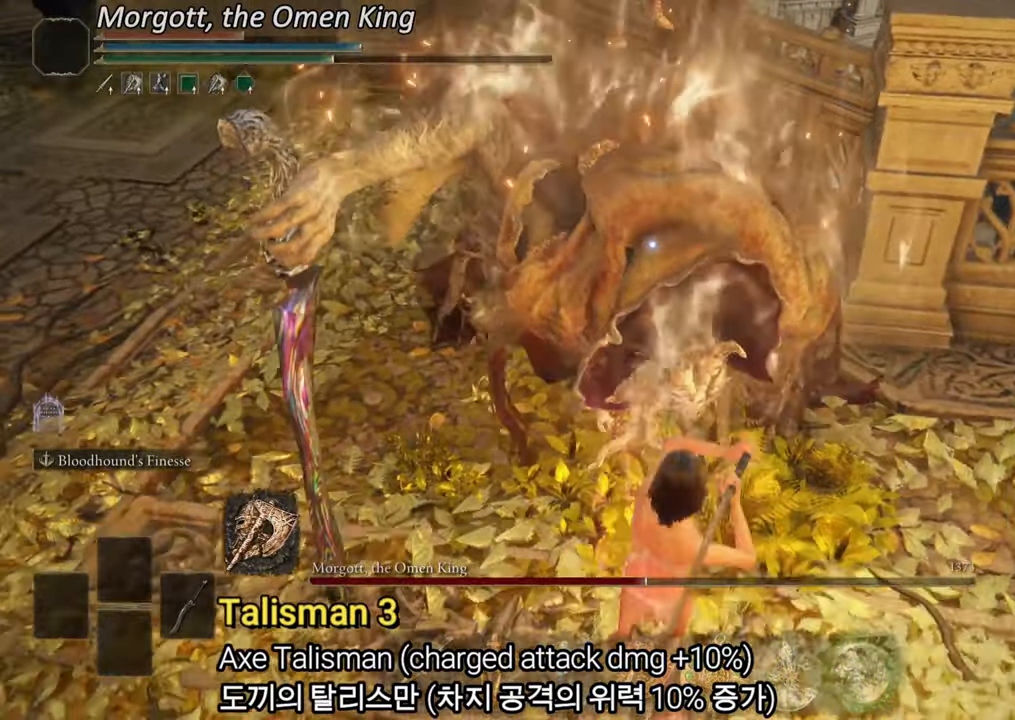
{"buttons": [], "left_stick": "down", "right_stick": "center", "events": [[251, "CIRCLE", "down"], [367, "CIRCLE", "up"]]}
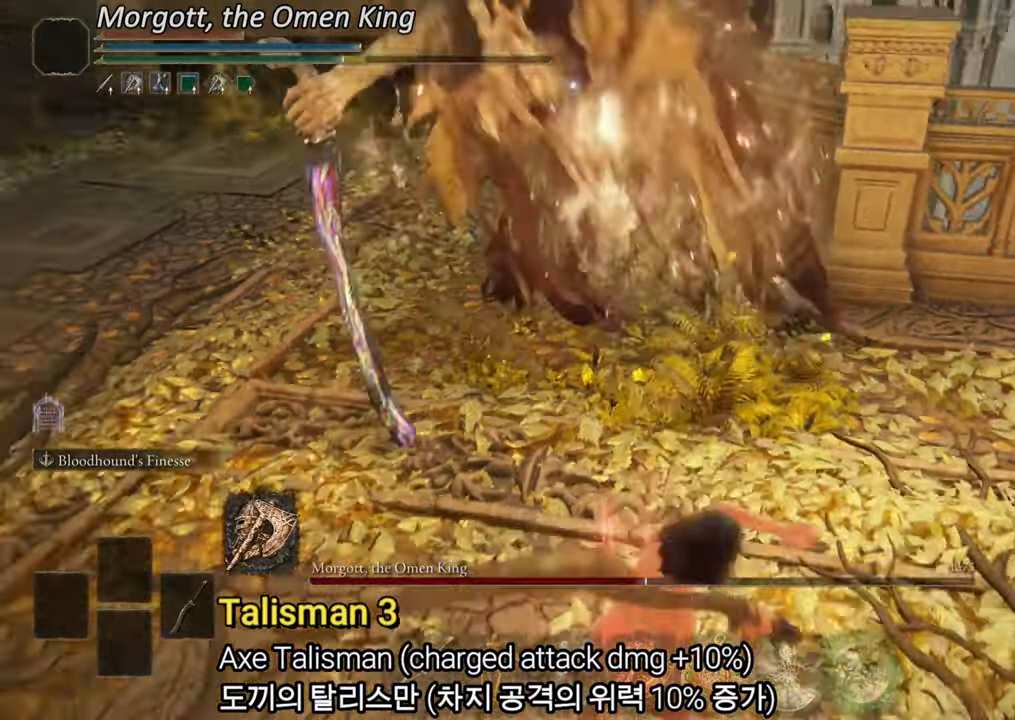
{"buttons": ["CIRCLE"], "left_stick": "down", "right_stick": "center", "events": [[67, "CIRCLE", "down"]]}
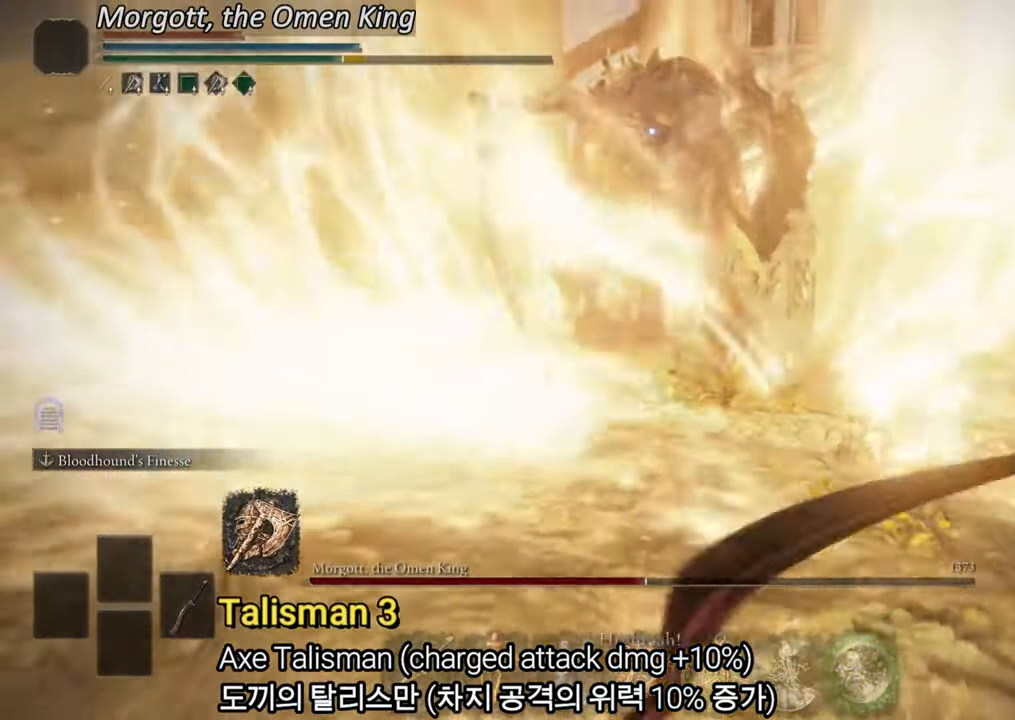
{"buttons": [], "left_stick": "down", "right_stick": "center", "events": [[418, "CIRCLE", "up"]]}
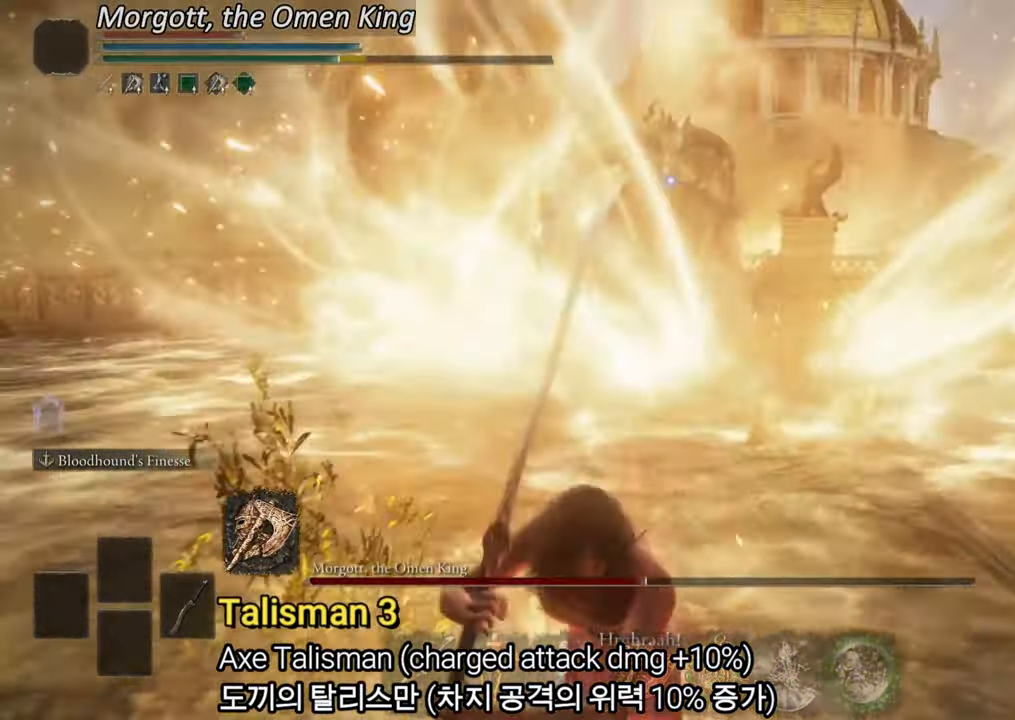
{"buttons": [], "left_stick": "center", "right_stick": "center", "events": [[100, "left_stick", "center"]]}
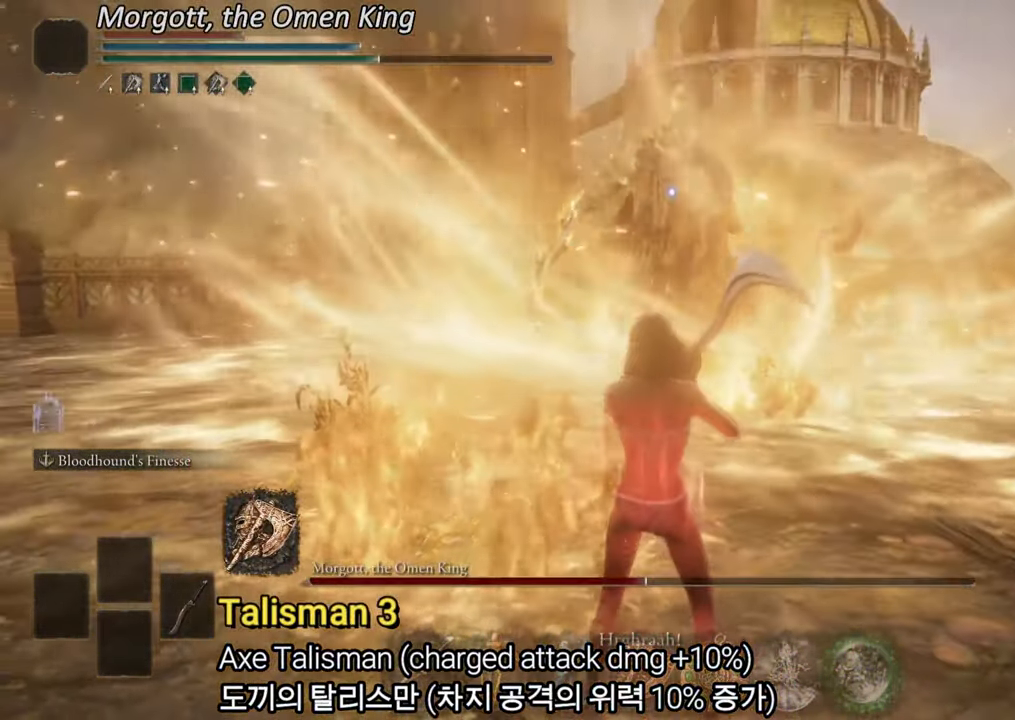
{"buttons": [], "left_stick": "right", "right_stick": "center", "events": [[117, "left_stick", "right"]]}
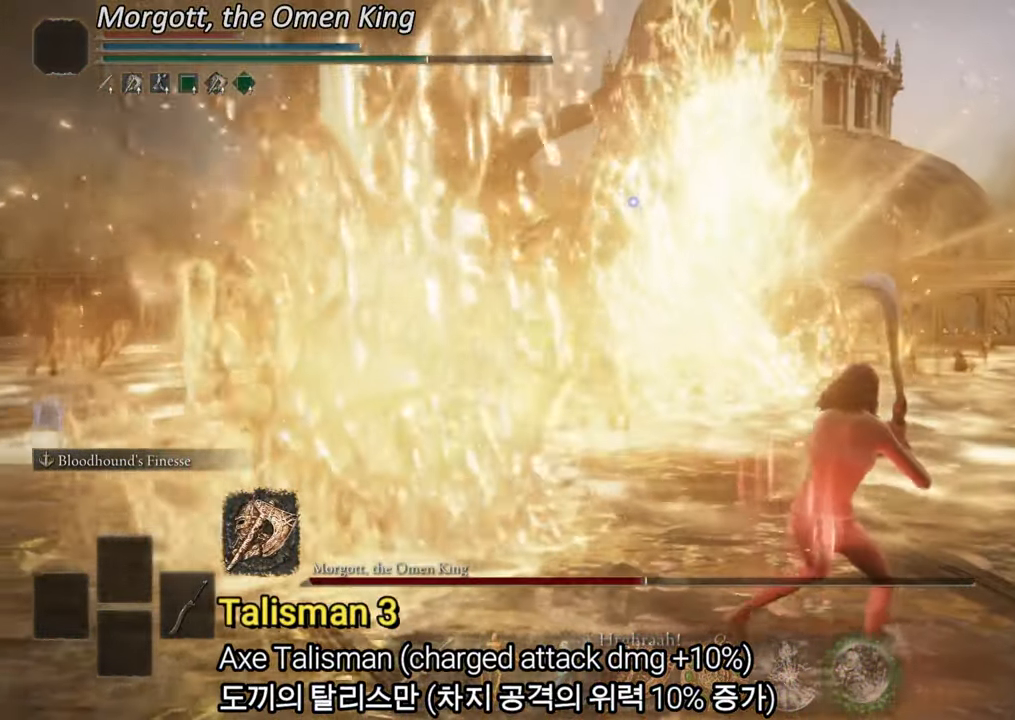
{"buttons": [], "left_stick": "center", "right_stick": "center", "events": [[100, "left_stick", "center"]]}
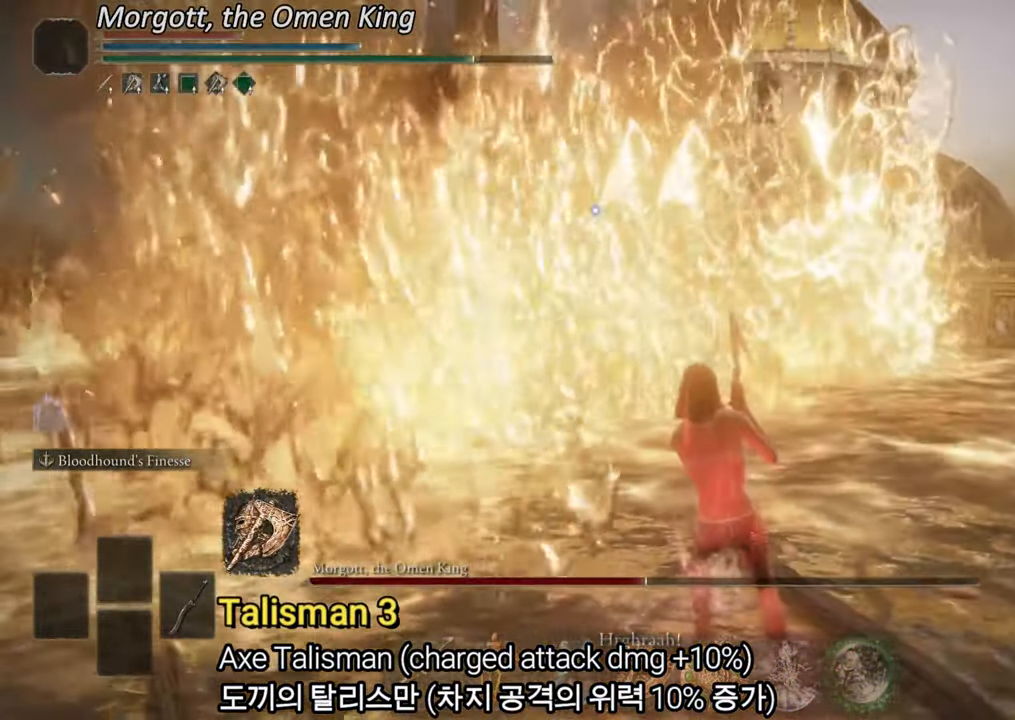
{"buttons": [], "left_stick": "center", "right_stick": "center", "events": []}
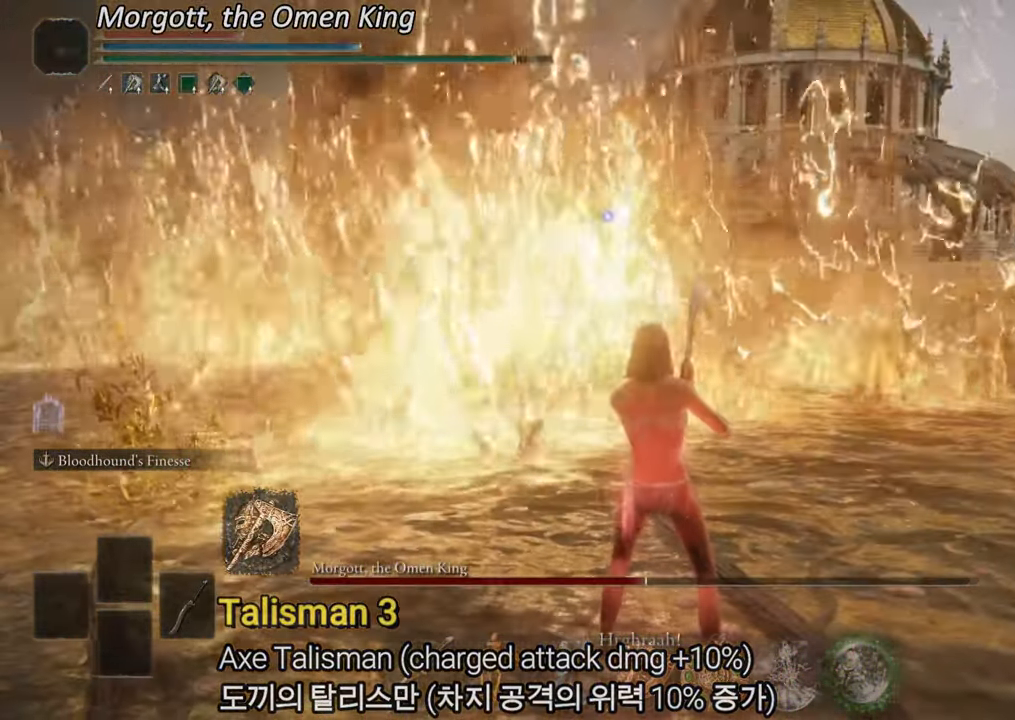
{"buttons": ["CIRCLE"], "left_stick": "up-right", "right_stick": "center", "events": [[417, "CIRCLE", "down"], [434, "left_stick", "up-right"]]}
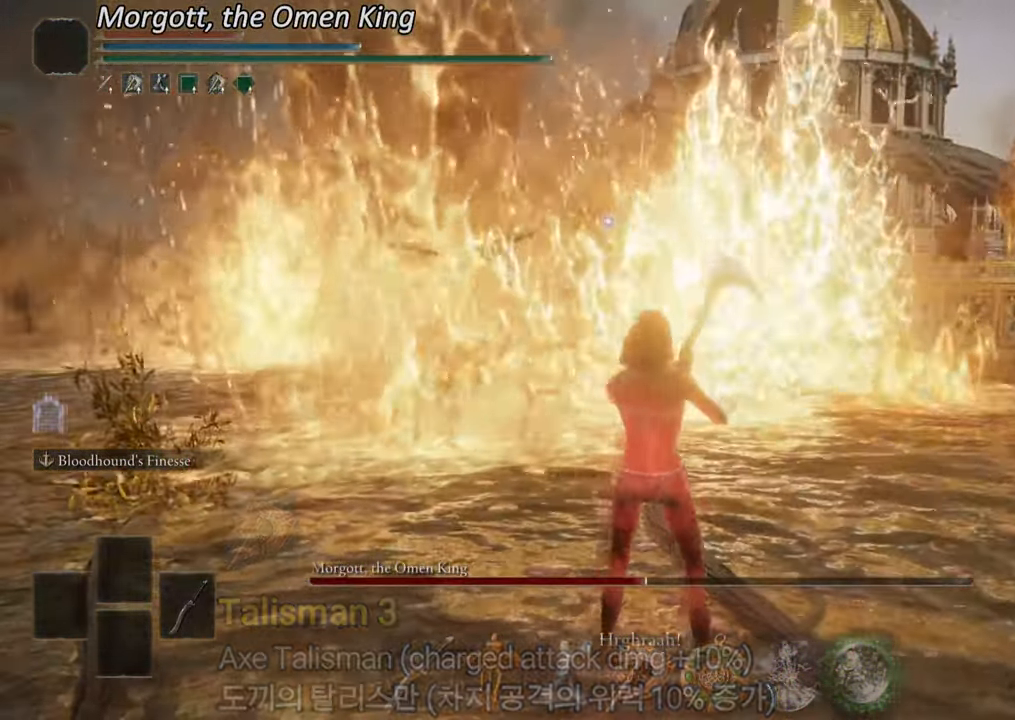
{"buttons": ["CIRCLE"], "left_stick": "up-left", "right_stick": "center", "events": [[101, "CIRCLE", "up"], [168, "left_stick", "up"], [368, "left_stick", "up-left"], [468, "CIRCLE", "down"]]}
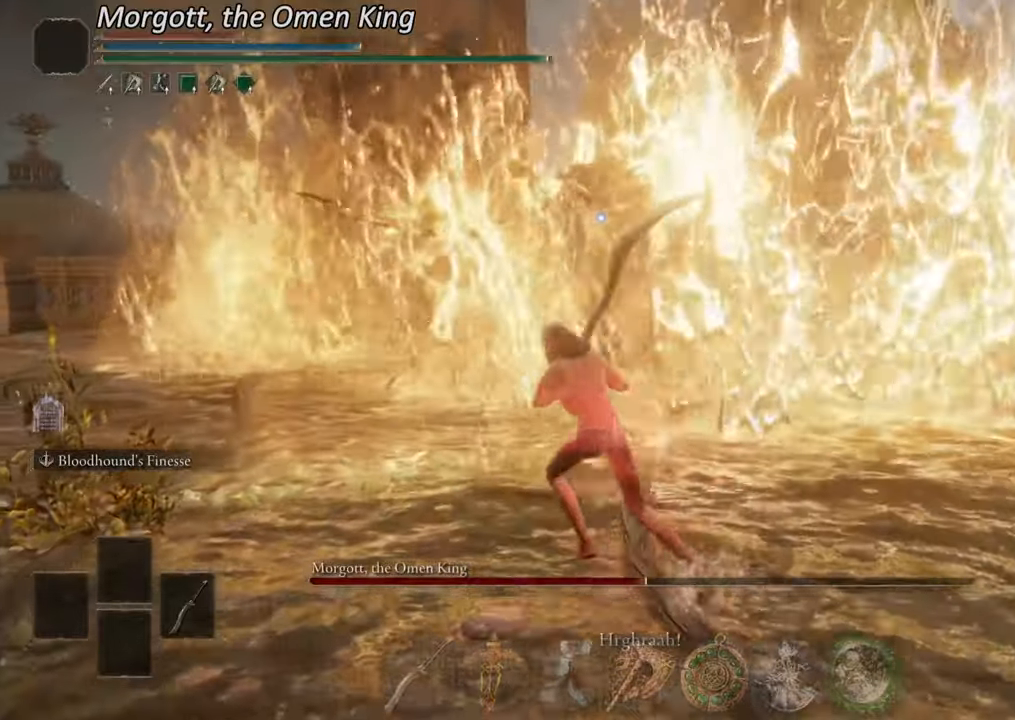
{"buttons": ["CIRCLE"], "left_stick": "up", "right_stick": "center", "events": [[151, "left_stick", "up"]]}
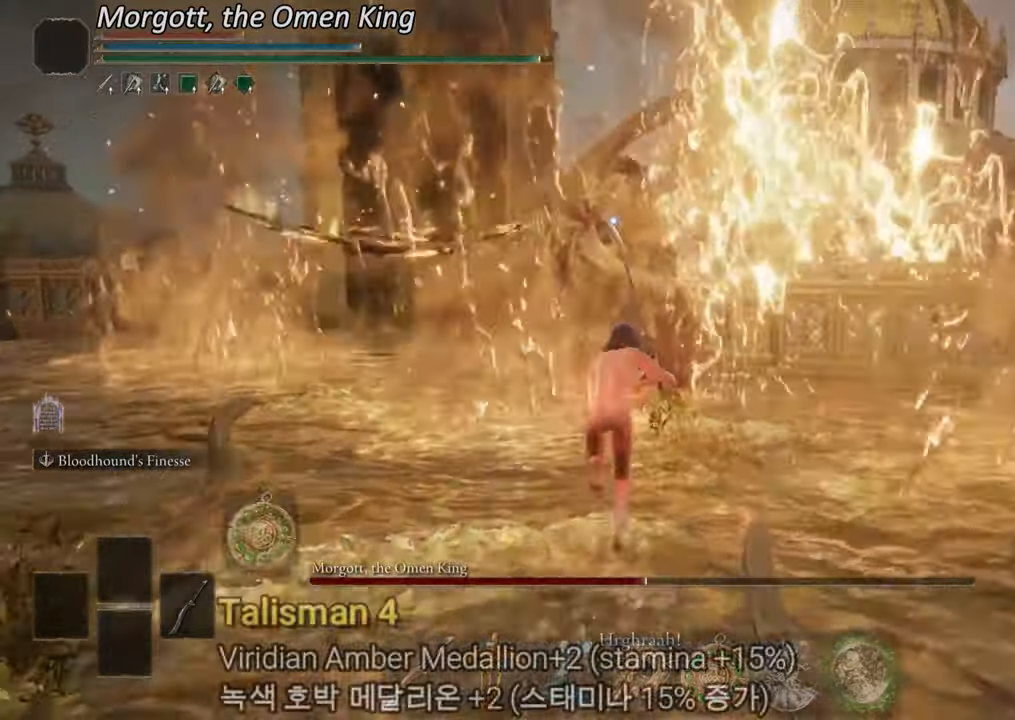
{"buttons": ["R2"], "left_stick": "up", "right_stick": "center", "events": [[50, "CIRCLE", "up"], [167, "R2", "down"]]}
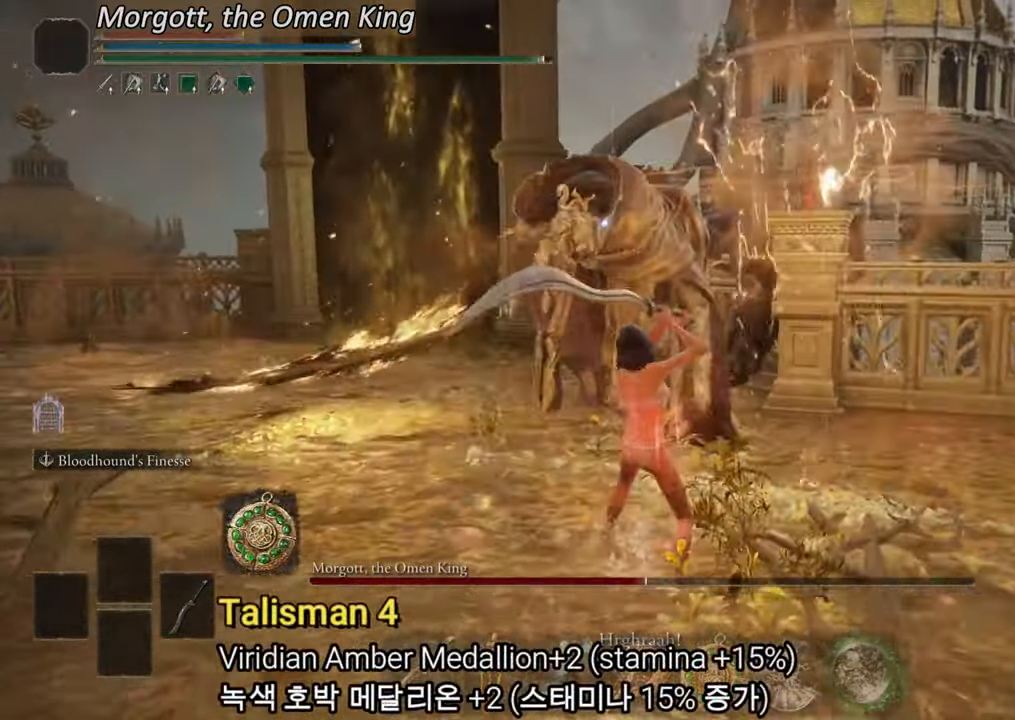
{"buttons": [], "left_stick": "up", "right_stick": "center", "events": [[50, "R2", "up"]]}
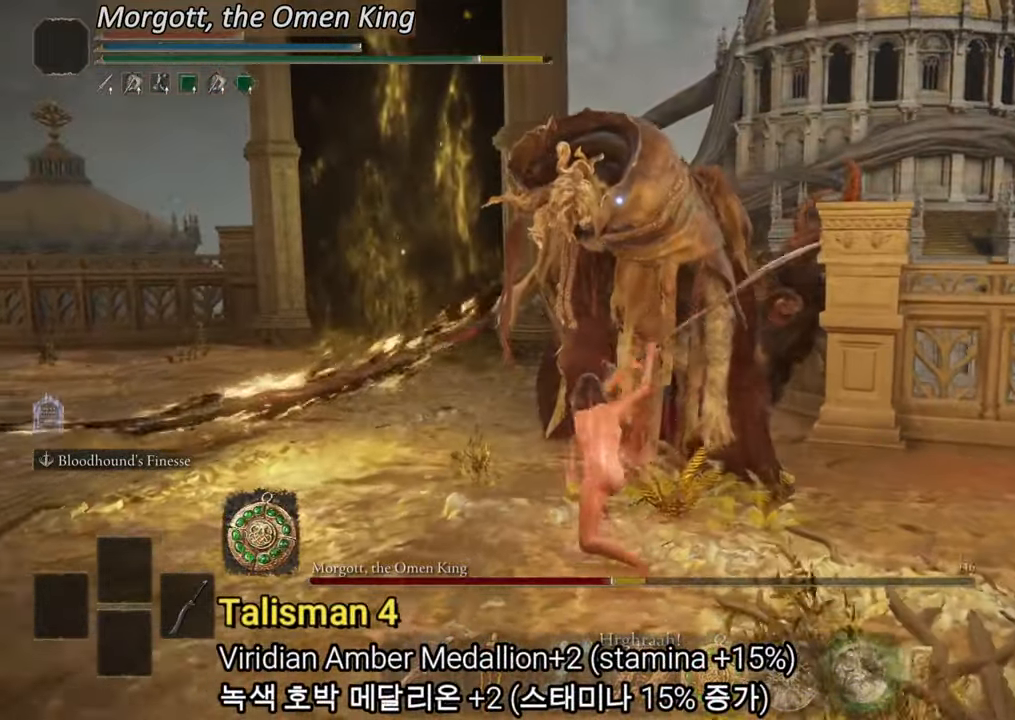
{"buttons": [], "left_stick": "down-left", "right_stick": "center", "events": [[350, "left_stick", "down-left"]]}
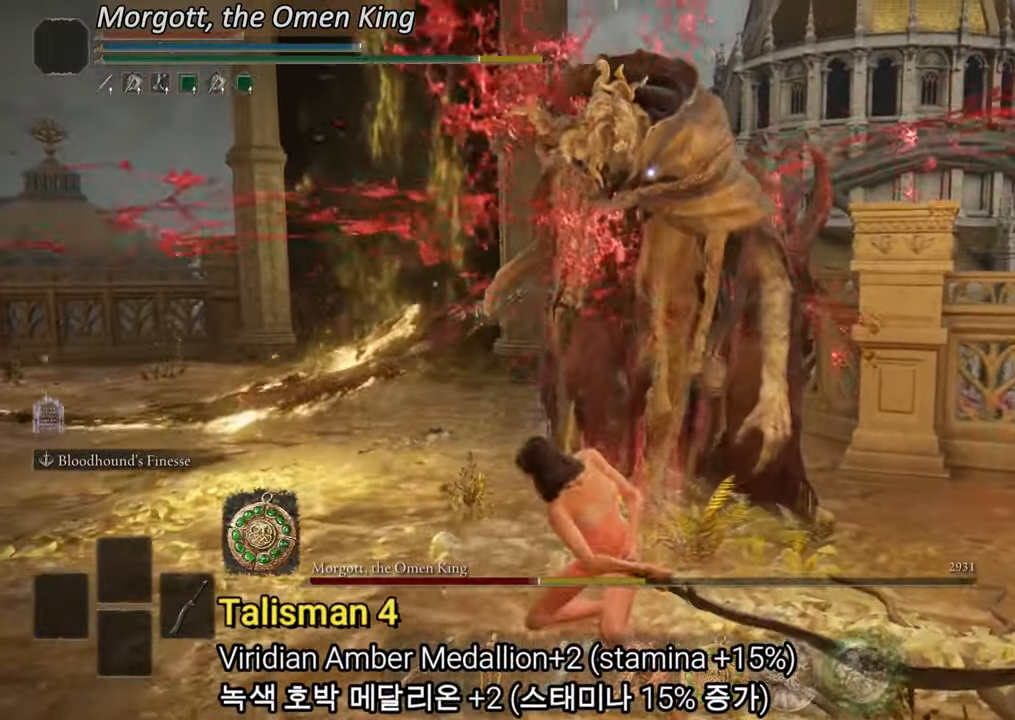
{"buttons": [], "left_stick": "down", "right_stick": "center", "events": [[17, "left_stick", "down"]]}
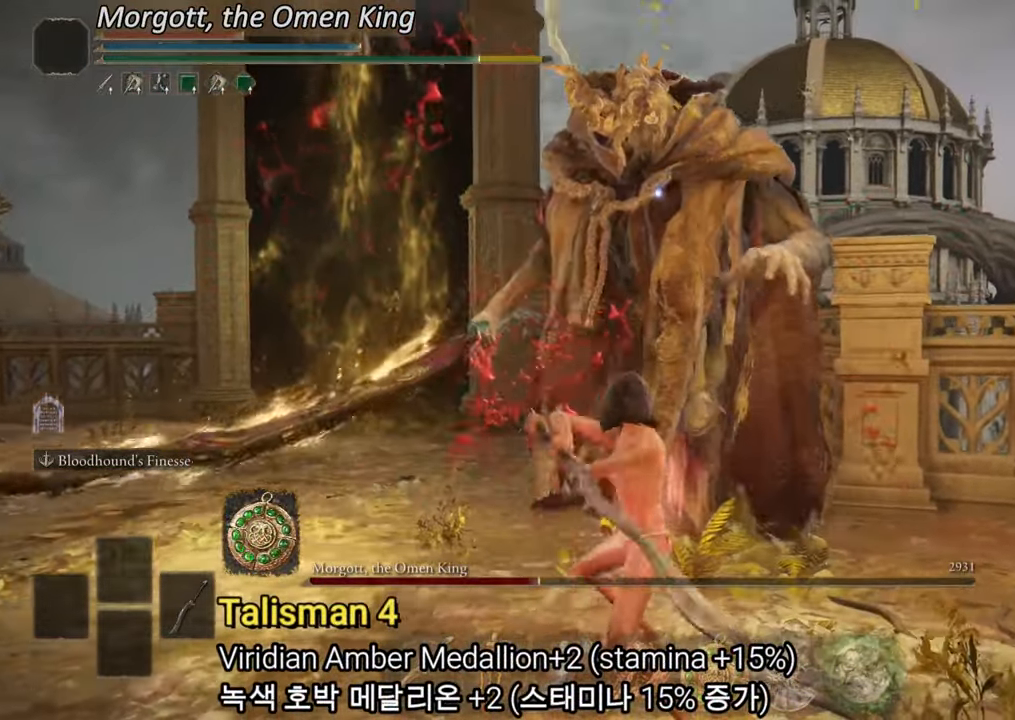
{"buttons": [], "left_stick": "down-right", "right_stick": "right", "events": [[367, "R3", "down"], [450, "left_stick", "down-right"], [467, "R3", "up"], [467, "right_stick", "right"]]}
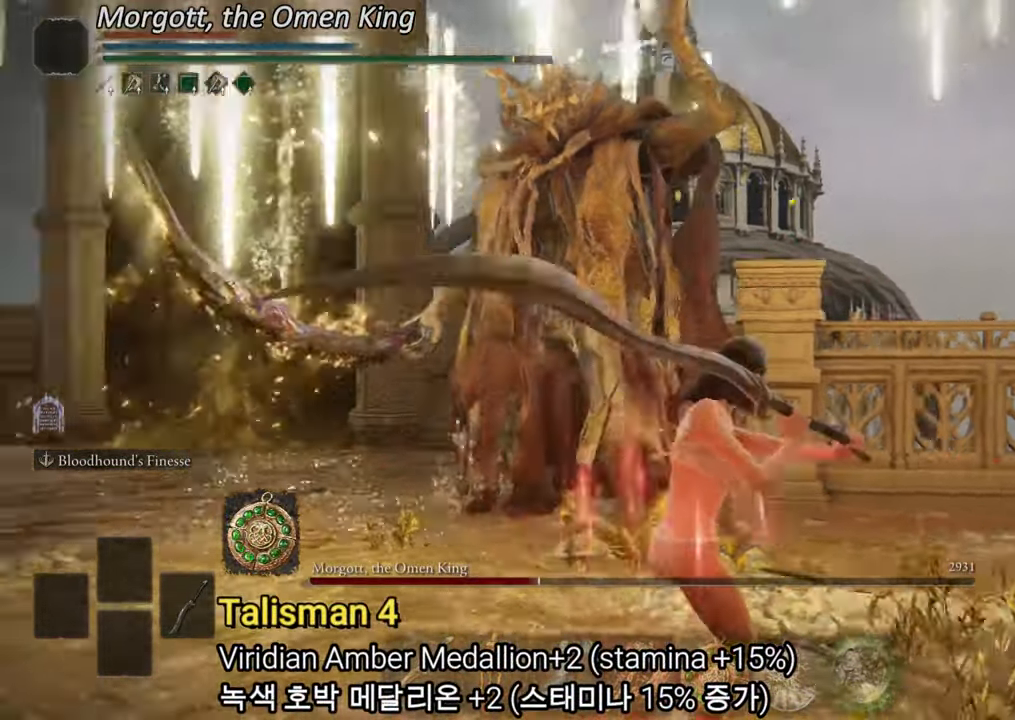
{"buttons": [], "left_stick": "up-right", "right_stick": "center", "events": [[50, "left_stick", "right"], [184, "left_stick", "up-right"], [317, "right_stick", "center"]]}
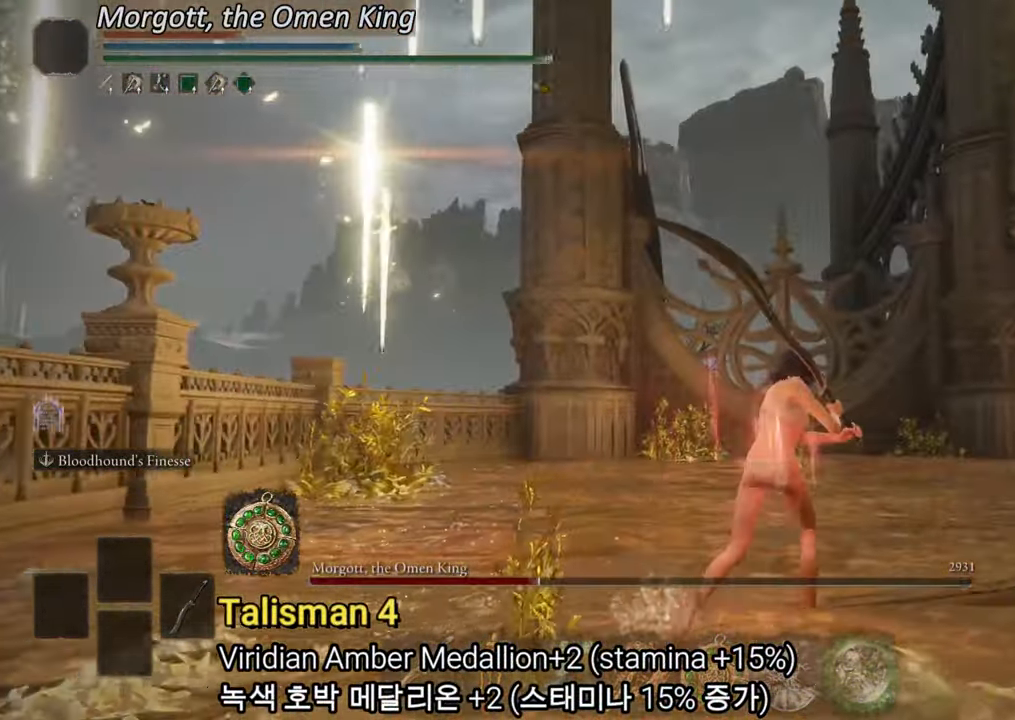
{"buttons": [], "left_stick": "up", "right_stick": "center", "events": [[150, "right_stick", "right"], [317, "right_stick", "center"], [367, "left_stick", "up"]]}
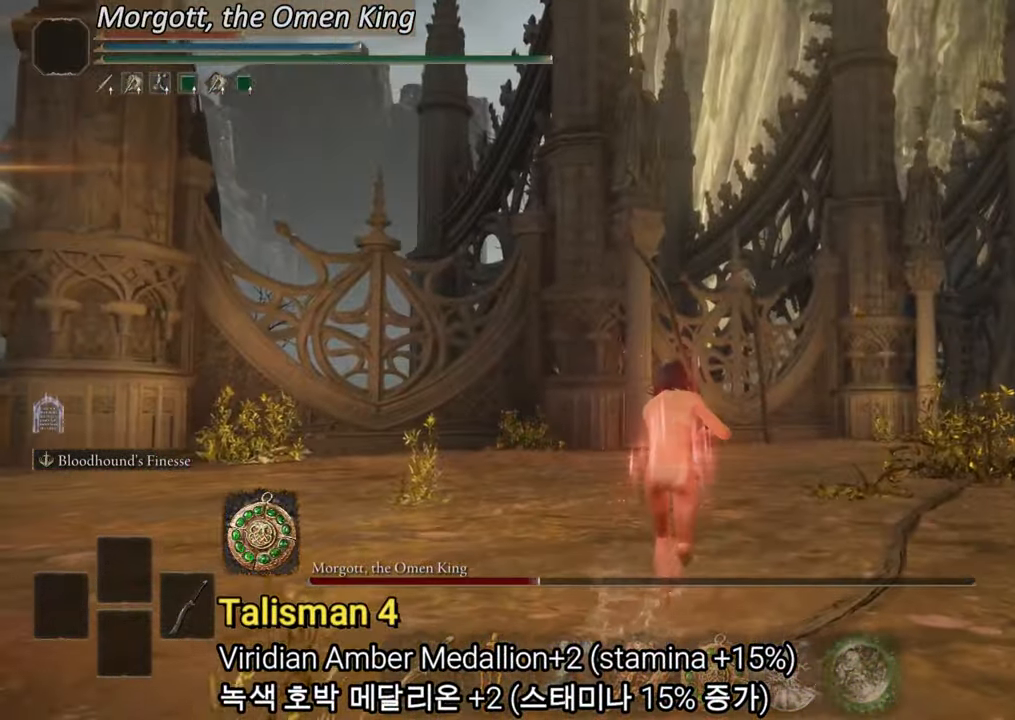
{"buttons": [], "left_stick": "up", "right_stick": "center", "events": []}
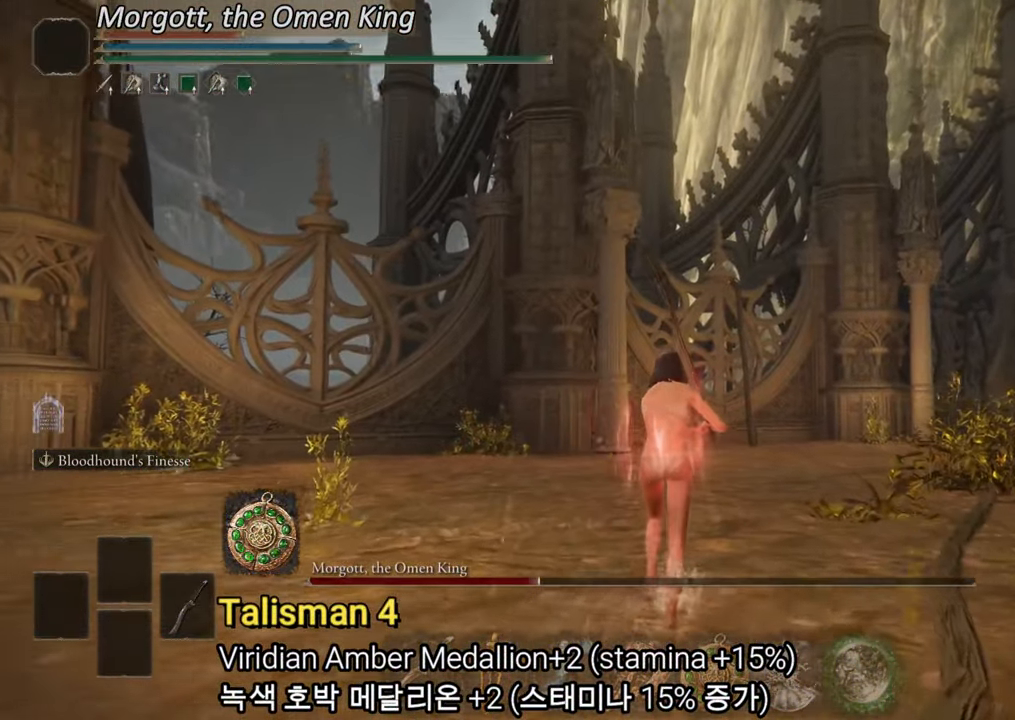
{"buttons": [], "left_stick": "up", "right_stick": "center", "events": []}
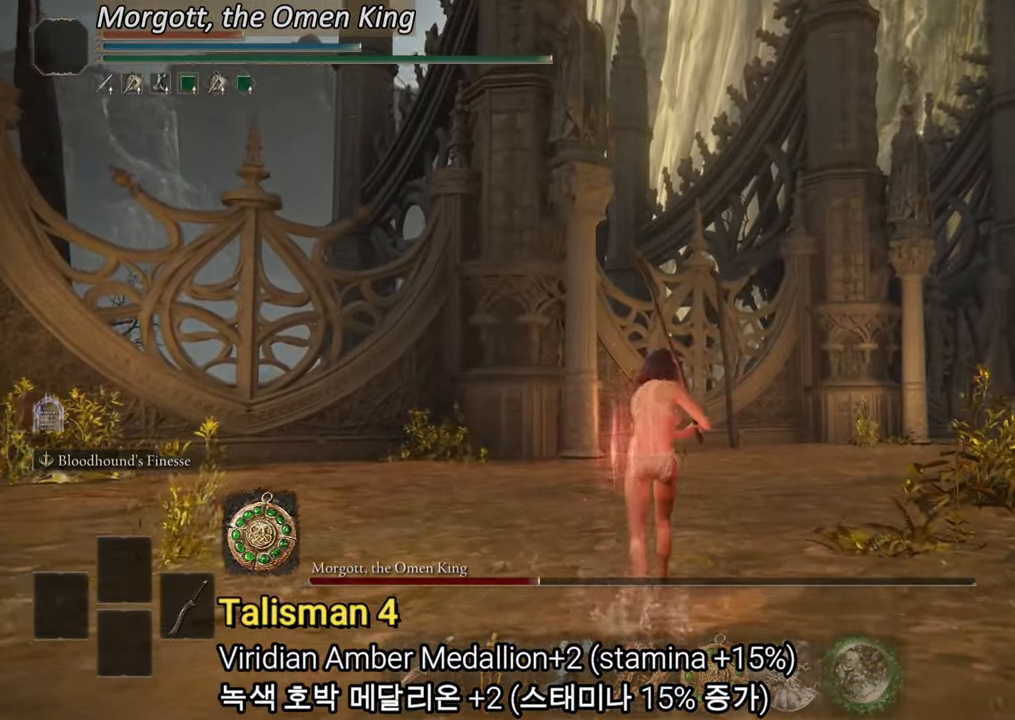
{"buttons": [], "left_stick": "up", "right_stick": "down-right", "events": [[384, "right_stick", "down-right"]]}
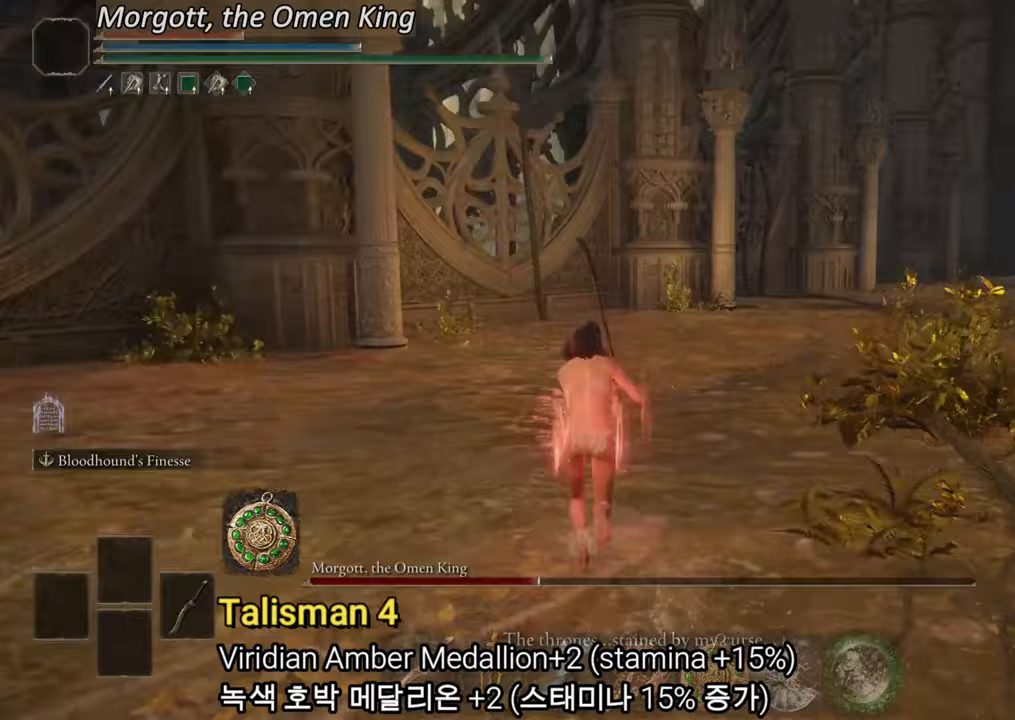
{"buttons": [], "left_stick": "up", "right_stick": "center", "events": [[33, "right_stick", "center"]]}